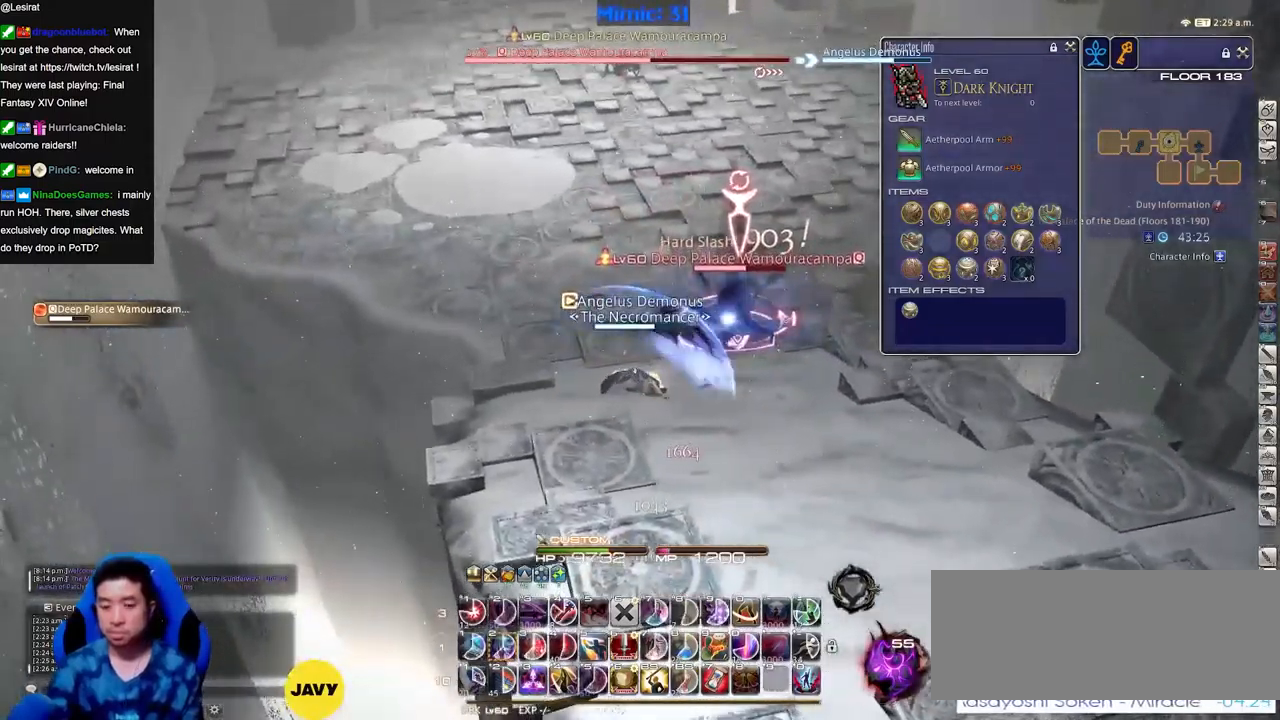
Gameplay with keyboard; each line is a JSON object with the keys held at the frame after it. "events" lists presses ("down") and releases ("up") of "a", "down", "escape", "f1", "f10", "f11", "f12", "f2", "f3", "f4", "f5", "f6", "f7", "f8", "f9", "left", "rbracket", "right", "s", "up" and "w" between this image and that frame as [ms after this image, input, new state], when the widget could be followed in between. No other keys are recorded. Mouse input is not recorded.
{"keys": [], "events": [[17, "w", "up"], [117, "w", "down"], [167, "w", "up"], [250, "rbracket", "down"], [250, "w", "down"], [350, "rbracket", "up"], [401, "rbracket", "down"], [451, "w", "up"], [501, "rbracket", "up"]]}
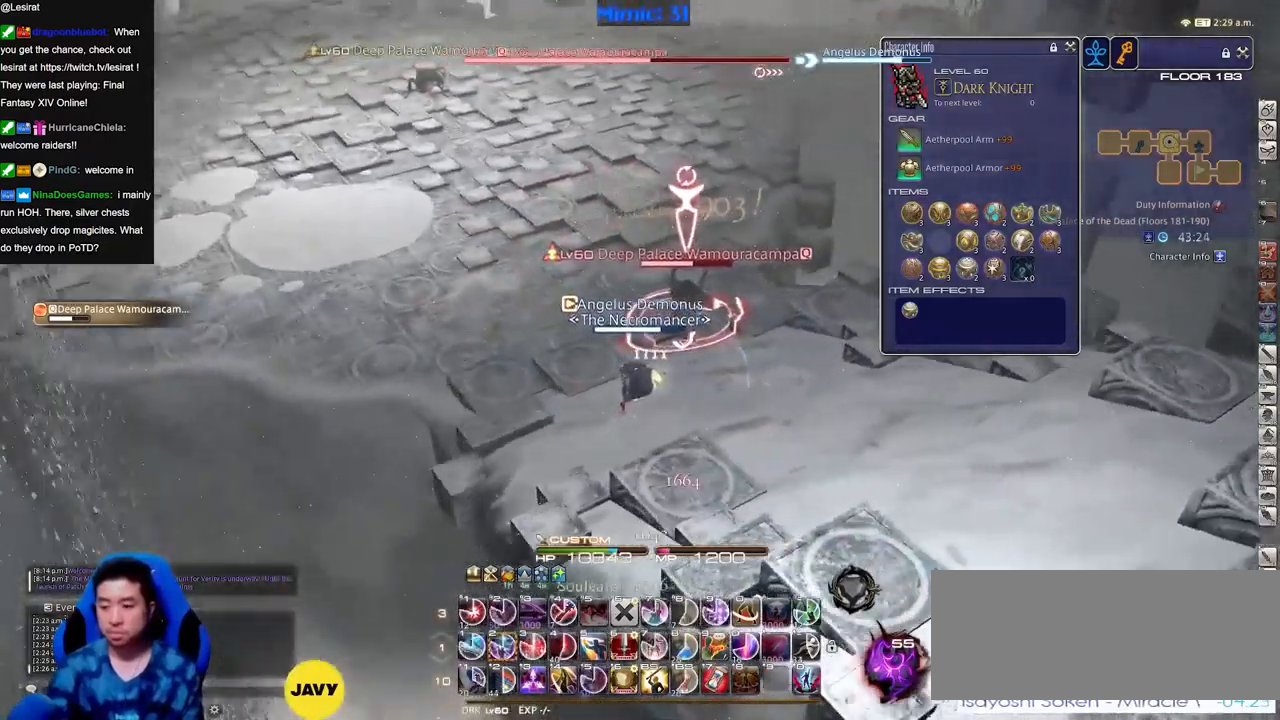
{"keys": [], "events": []}
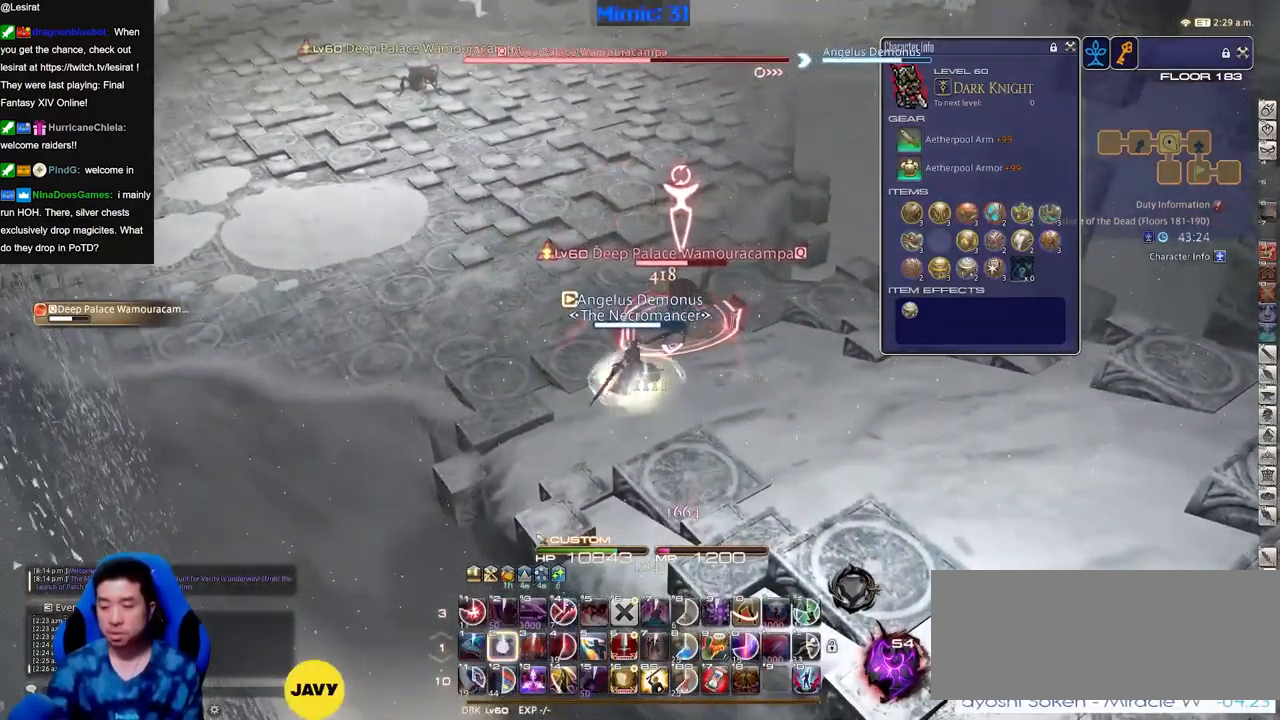
{"keys": [], "events": []}
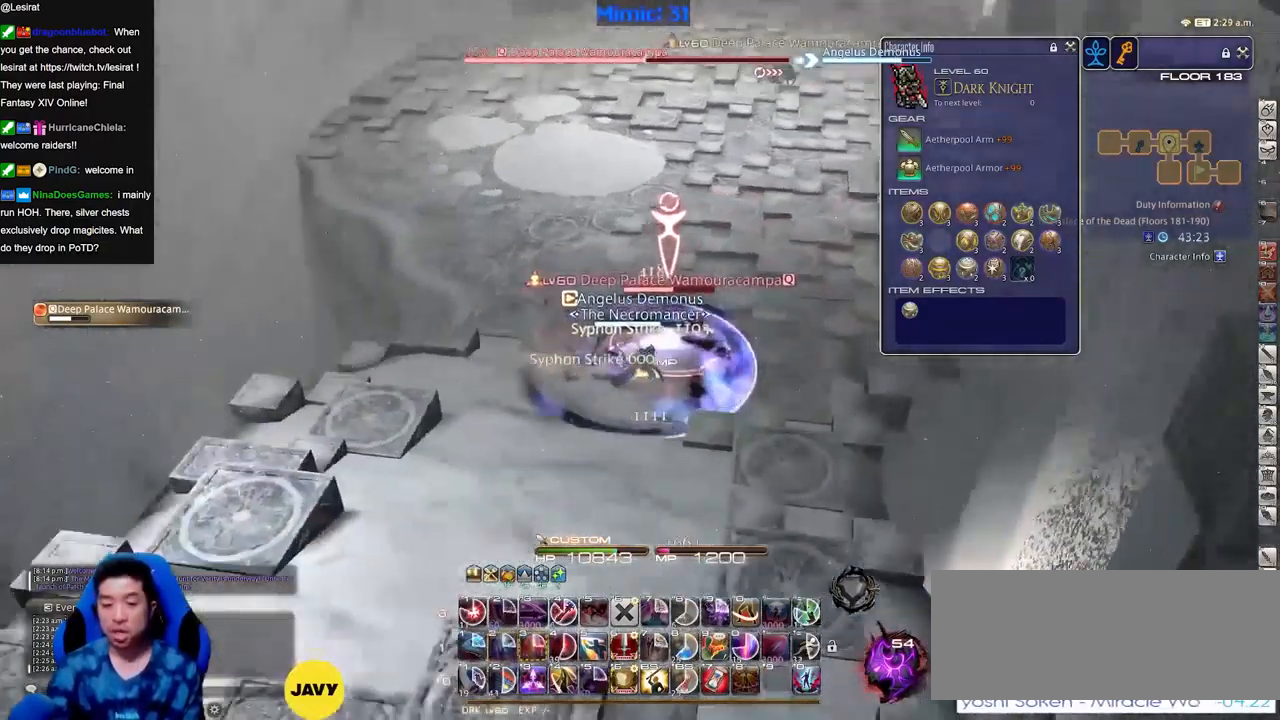
{"keys": [], "events": []}
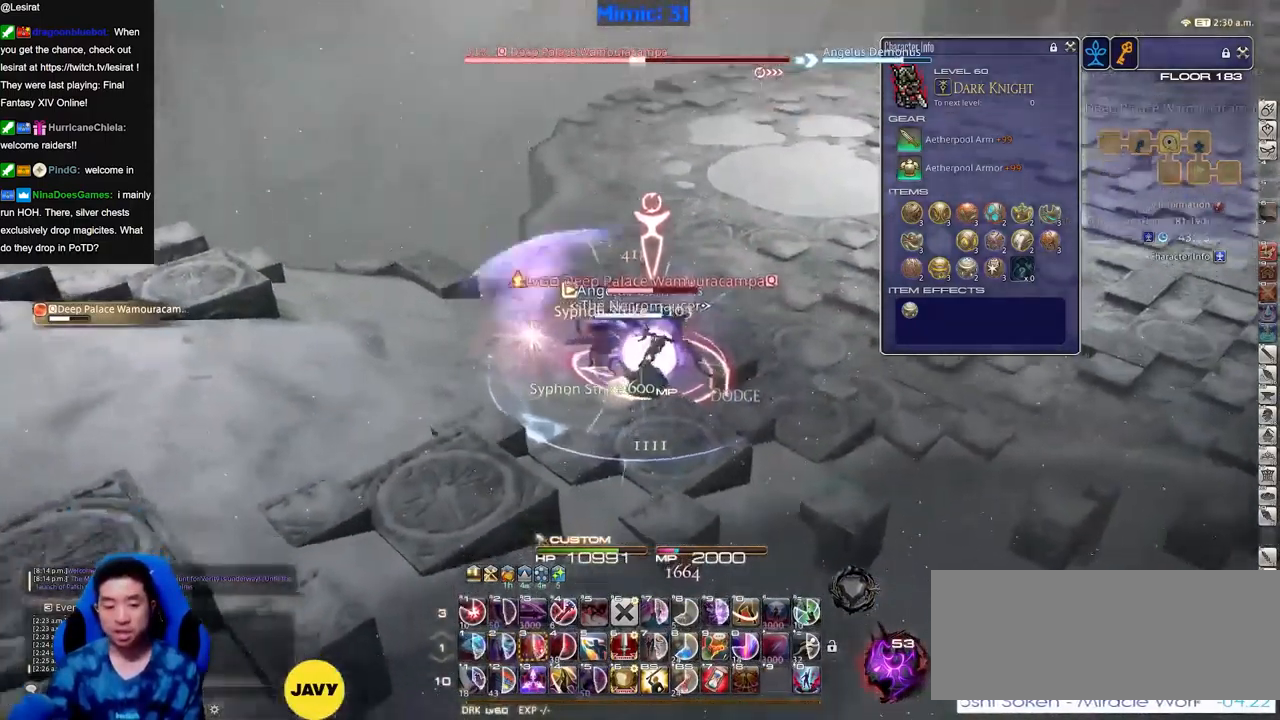
{"keys": [], "events": [[184, "s", "down"], [267, "s", "up"], [417, "w", "down"], [467, "w", "up"]]}
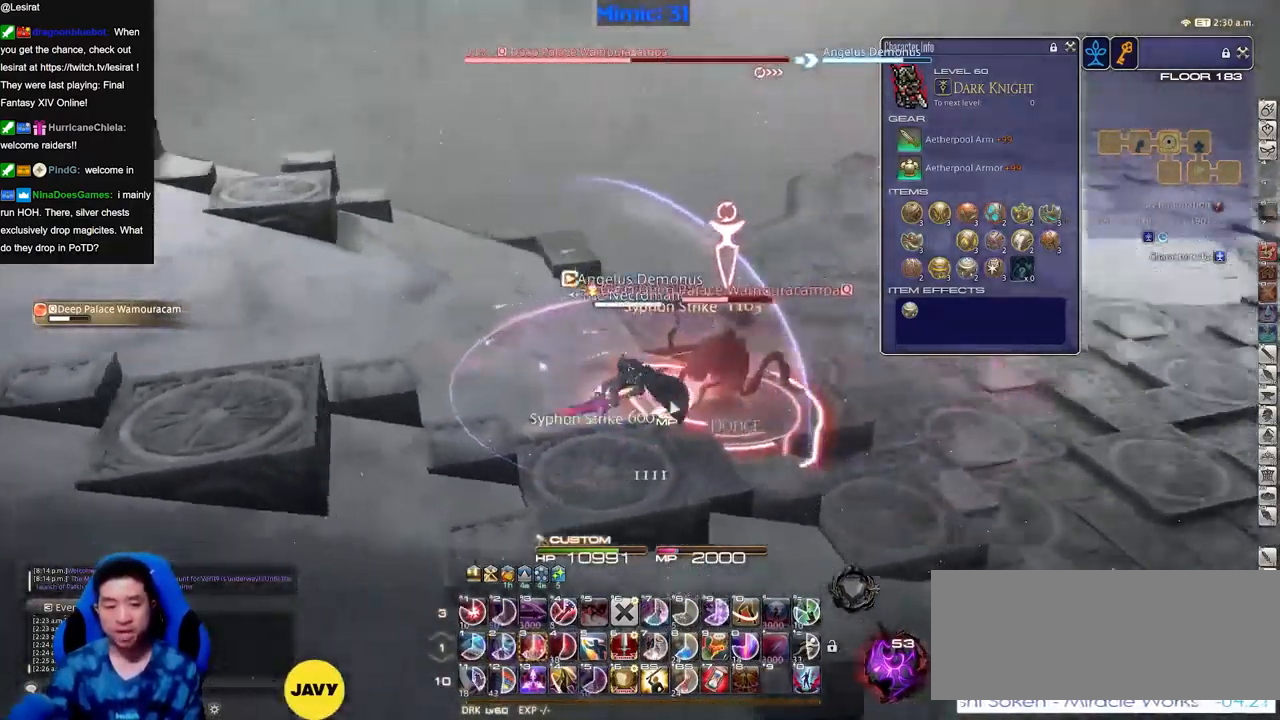
{"keys": [], "events": [[100, "w", "down"], [250, "w", "up"]]}
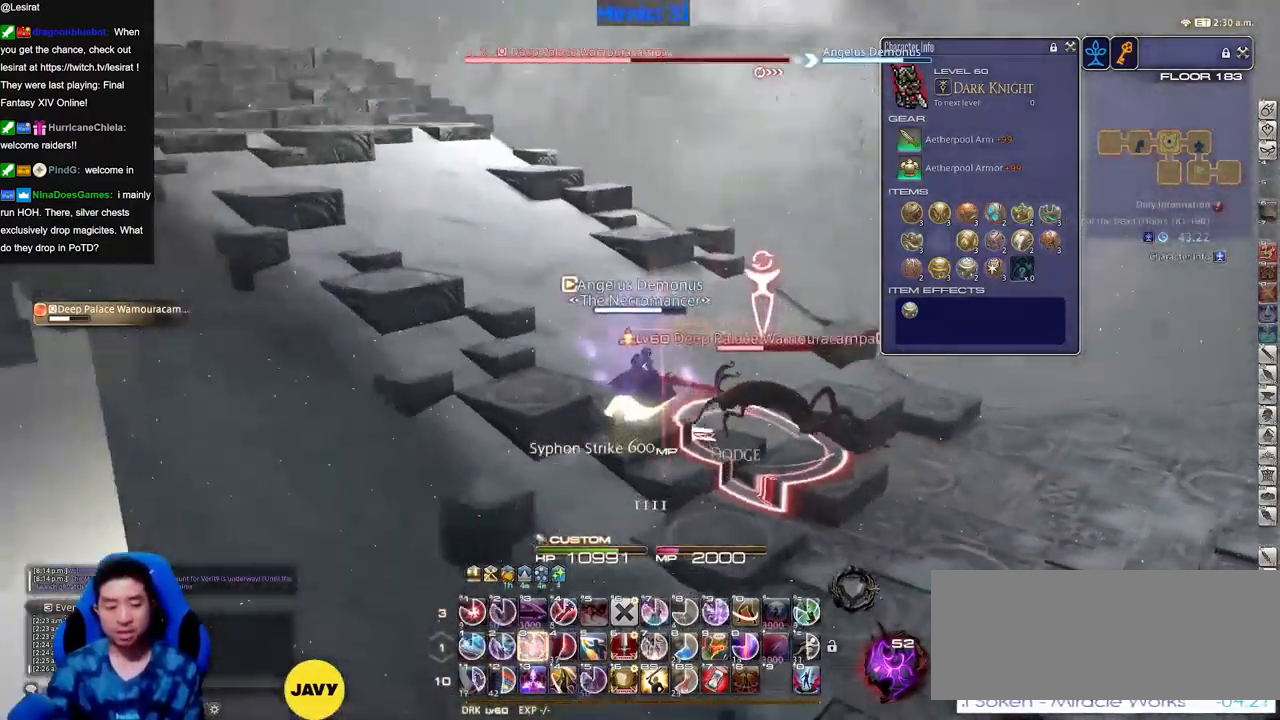
{"keys": ["w"], "events": [[401, "w", "down"]]}
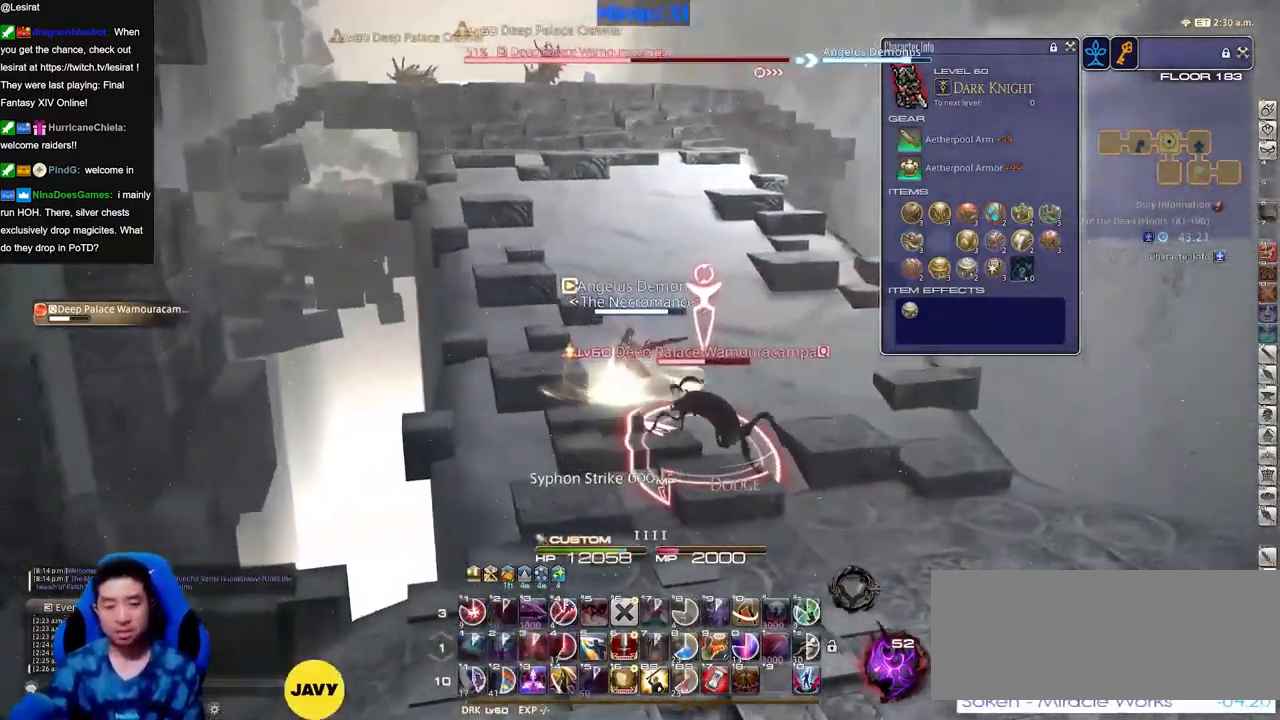
{"keys": [], "events": [[466, "w", "up"]]}
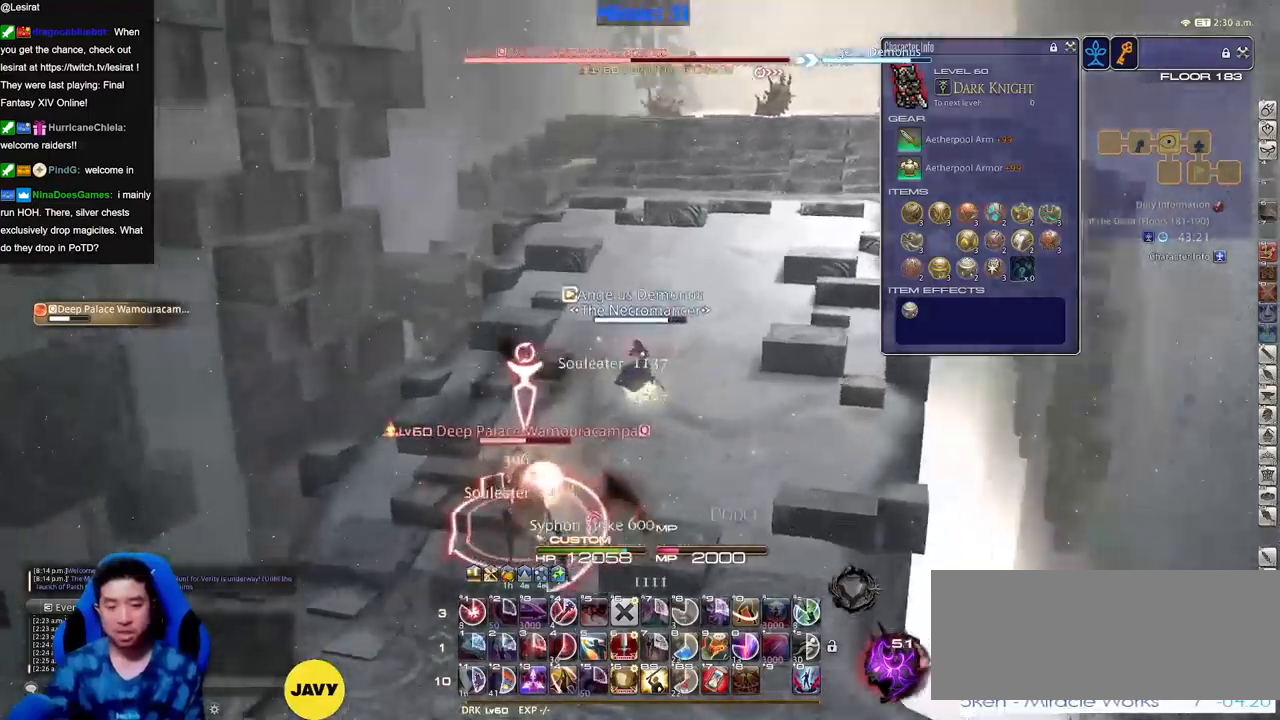
{"keys": ["a"], "events": [[251, "a", "down"], [334, "w", "down"], [434, "w", "up"]]}
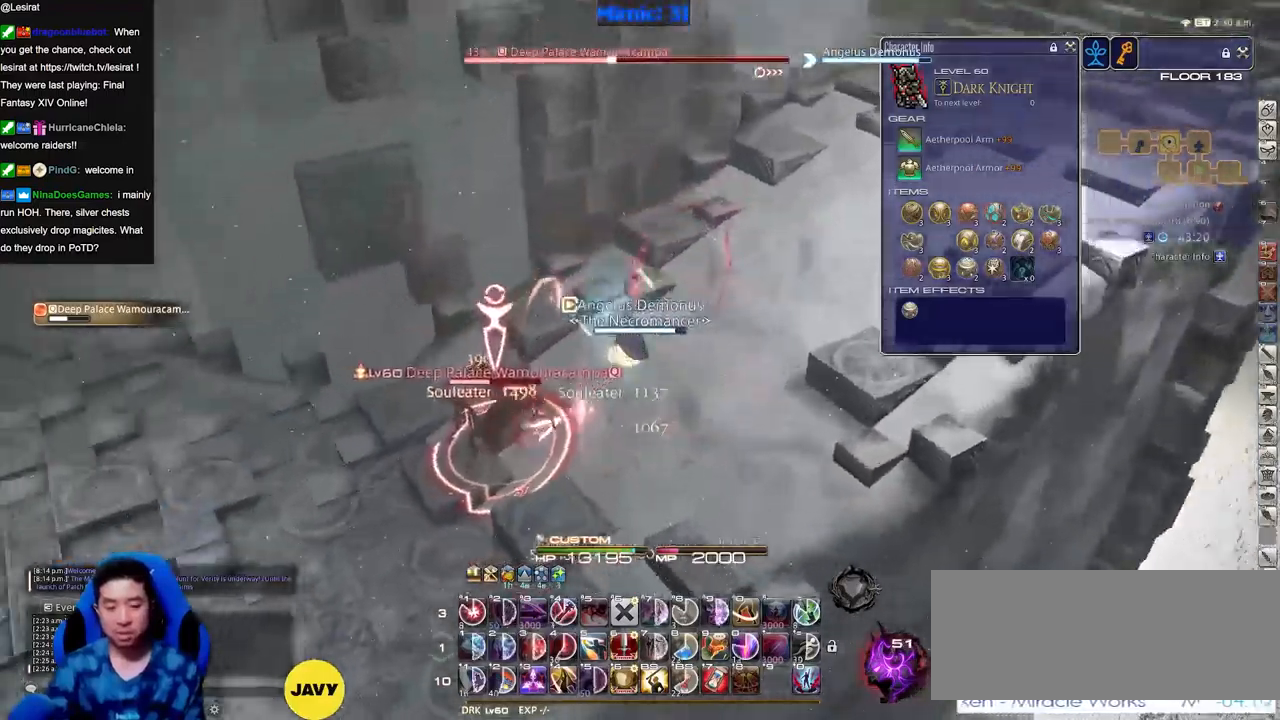
{"keys": [], "events": [[67, "a", "up"], [167, "a", "down"], [217, "w", "down"], [350, "a", "up"], [350, "w", "up"]]}
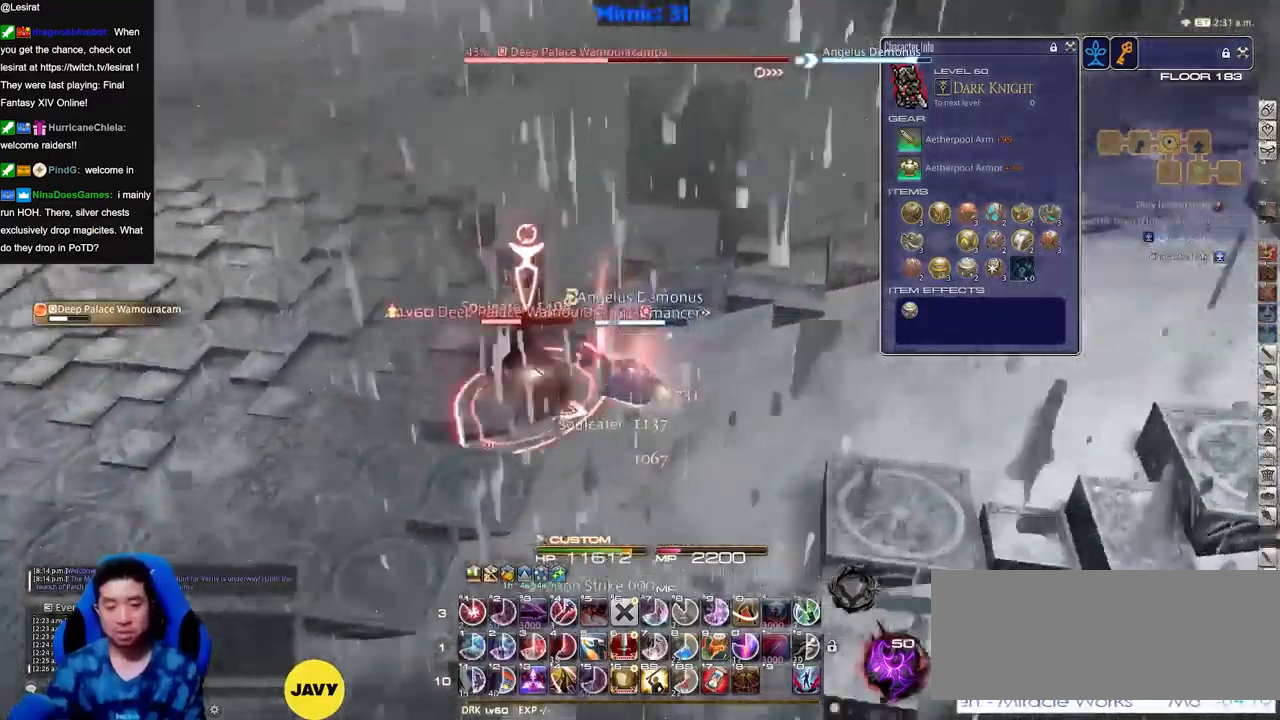
{"keys": [], "events": []}
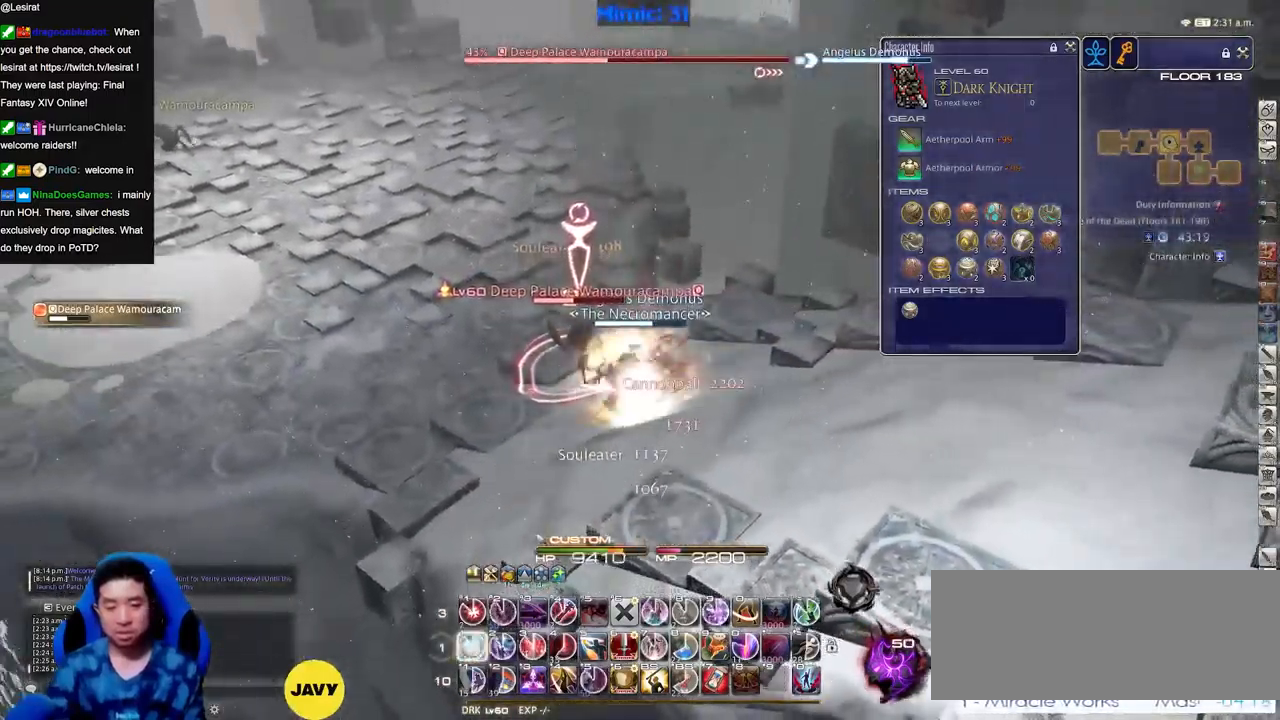
{"keys": ["a", "s"], "events": [[200, "s", "down"], [284, "a", "down"]]}
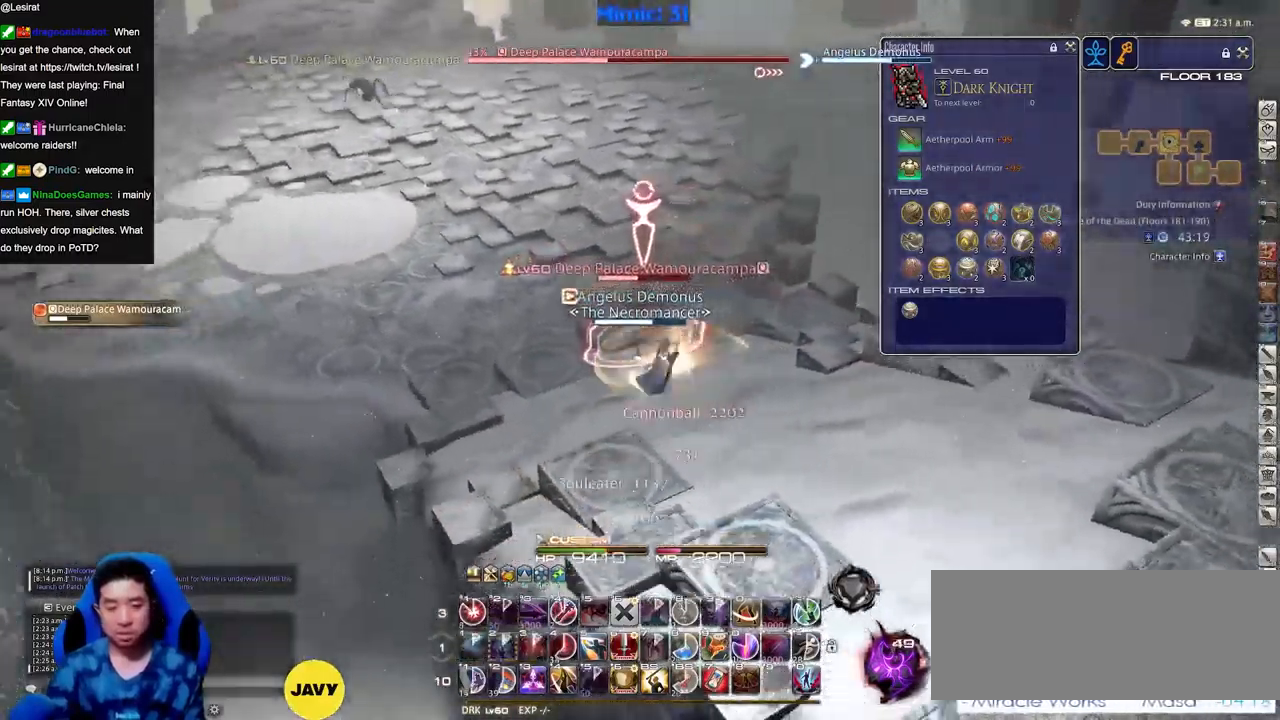
{"keys": ["w"], "events": [[167, "a", "up"], [201, "s", "up"], [351, "w", "down"]]}
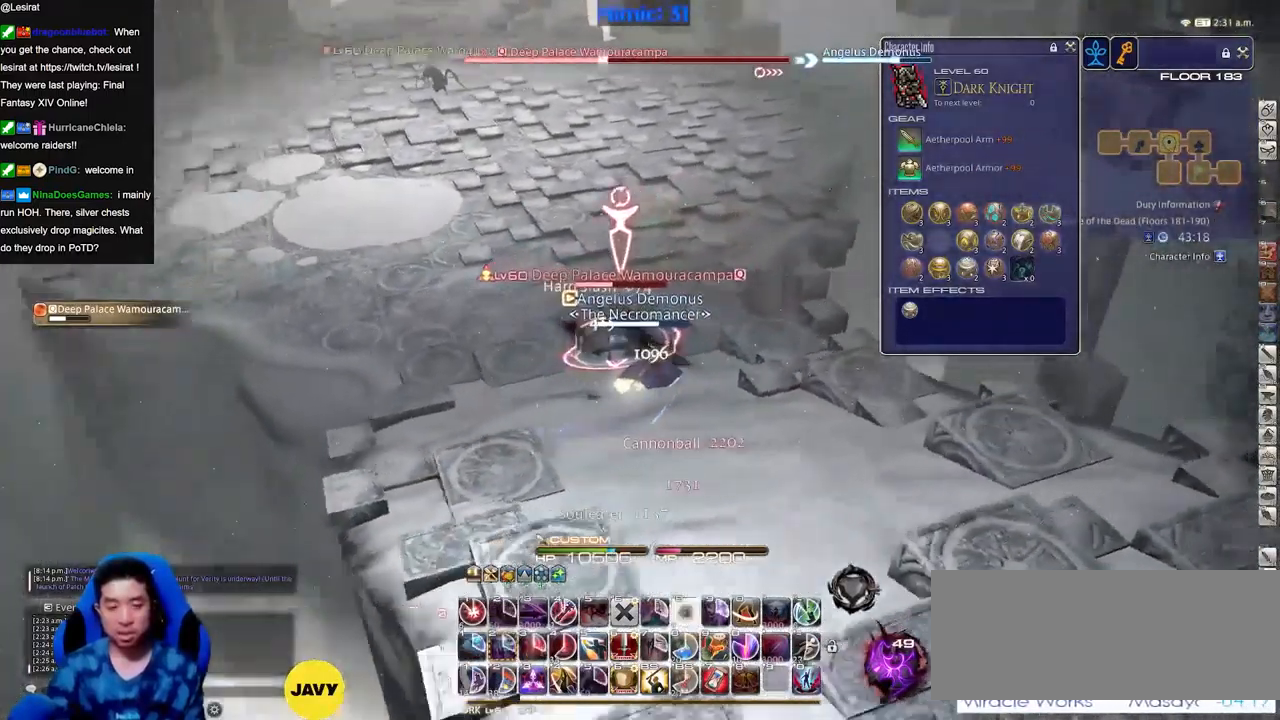
{"keys": [], "events": [[233, "w", "up"]]}
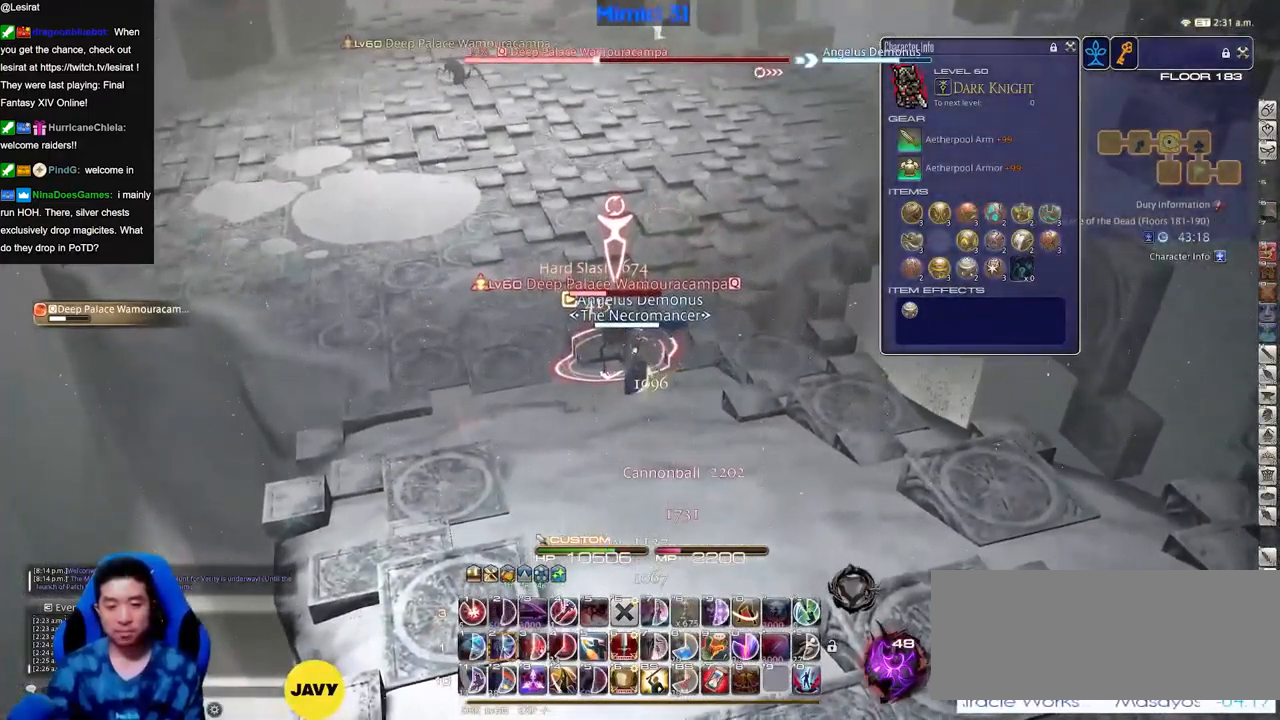
{"keys": [], "events": [[101, "a", "down"], [201, "rbracket", "down"], [267, "rbracket", "up"], [317, "rbracket", "down"], [367, "rbracket", "up"], [417, "a", "up"]]}
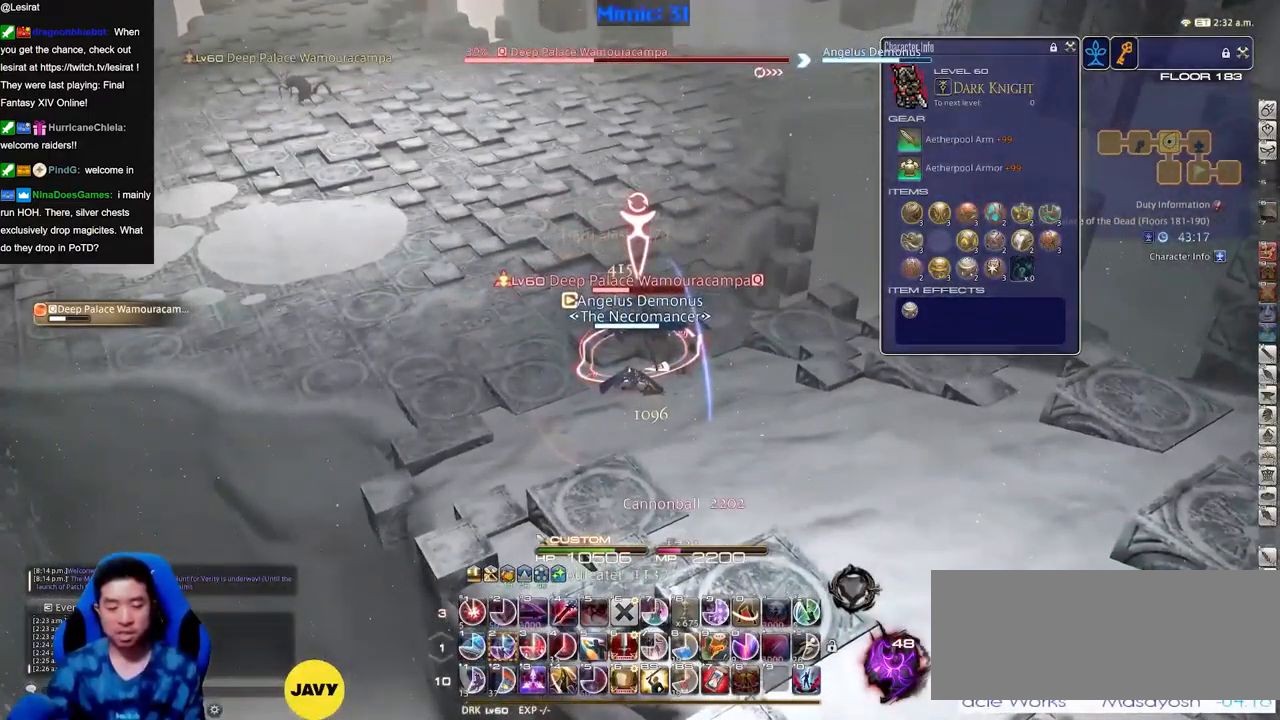
{"keys": [], "events": []}
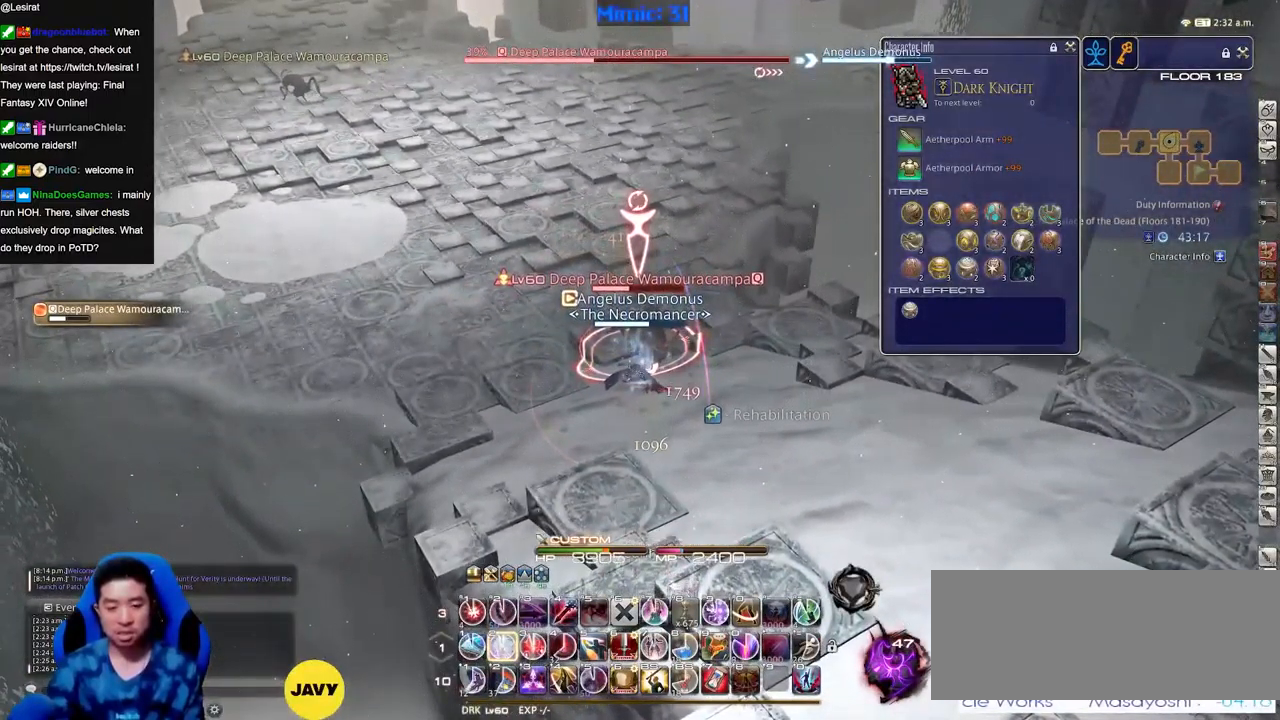
{"keys": [], "events": []}
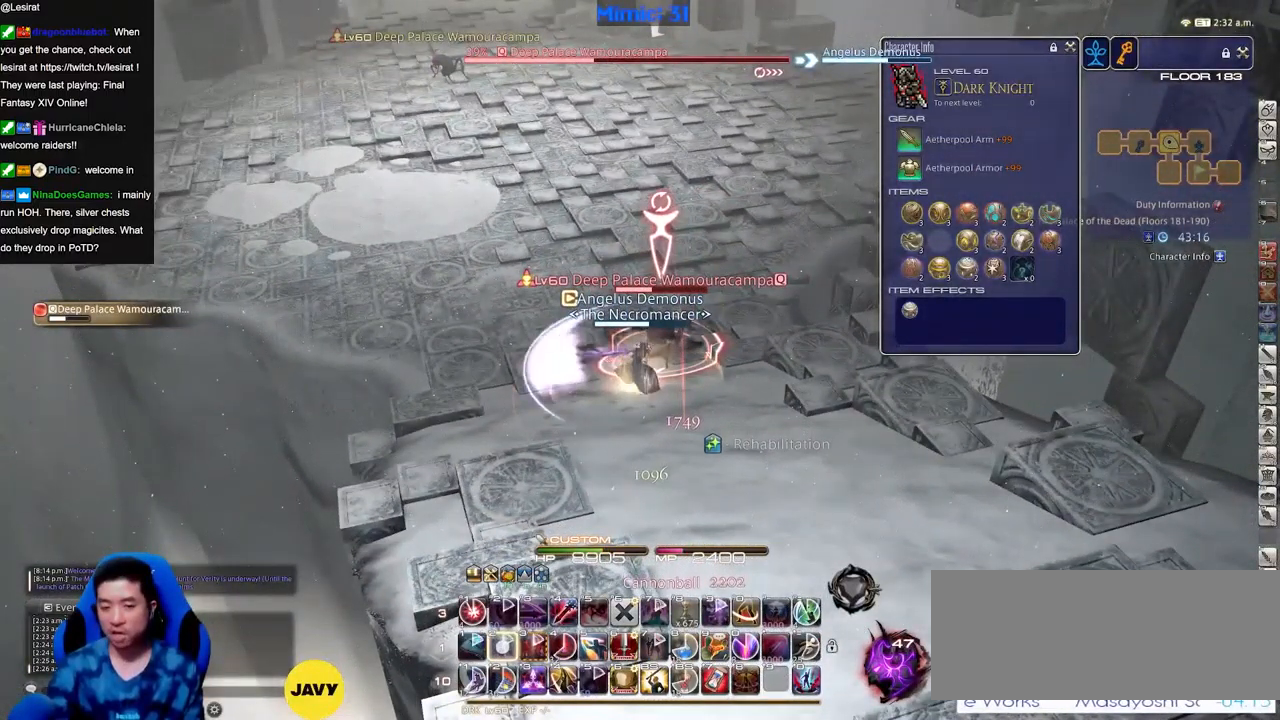
{"keys": [], "events": []}